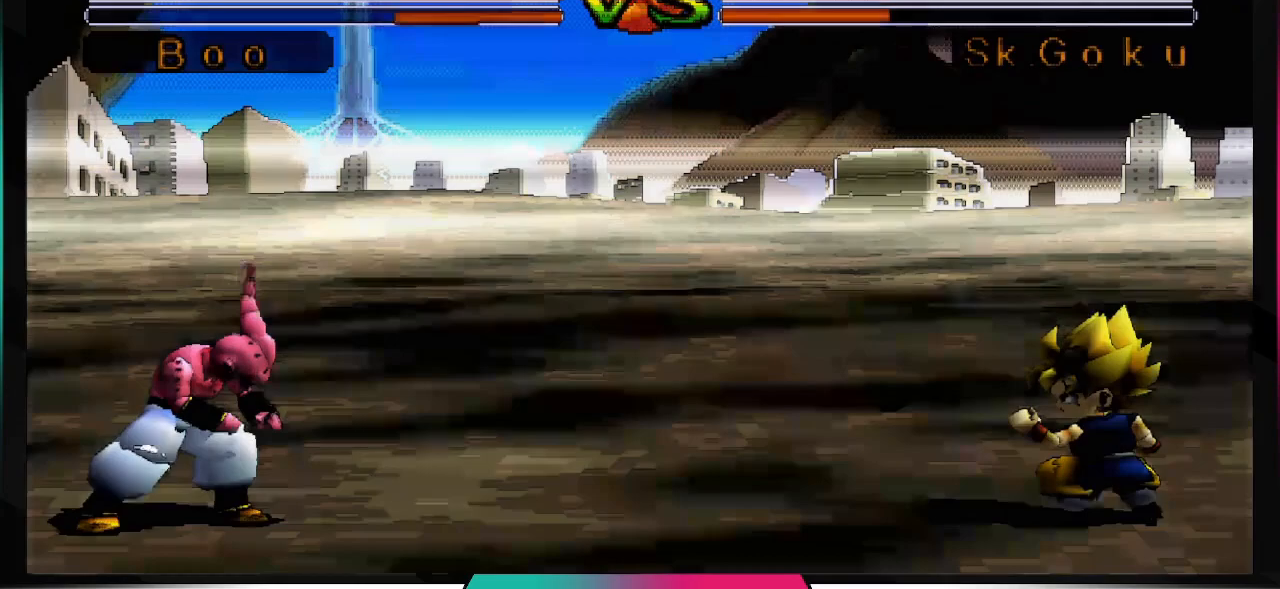
Gameplay with a controller (PlayStation layout); each line is a JSON object with the inputs held at the frame after it. "events" lists button and stick changes between this image and that frame as [ms after this image, input, new state], when the widget could be followed in between. Not read: L3 R2 R3.
{"buttons": ["DPAD_DOWN"], "left_stick": "center", "right_stick": "center", "events": [[333, "DPAD_DOWN", "down"]]}
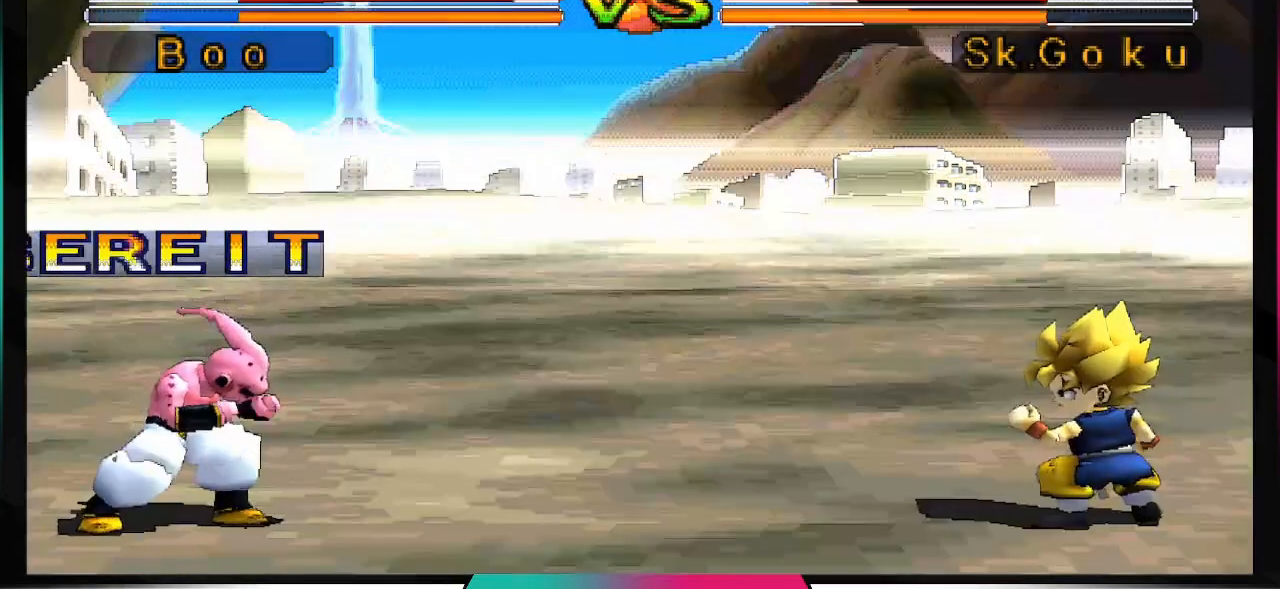
{"buttons": ["DPAD_DOWN", "DPAD_RIGHT"], "left_stick": "center", "right_stick": "center", "events": [[133, "DPAD_LEFT", "down"], [200, "DPAD_LEFT", "up"], [233, "DPAD_RIGHT", "down"], [400, "DPAD_RIGHT", "up"], [500, "DPAD_RIGHT", "down"]]}
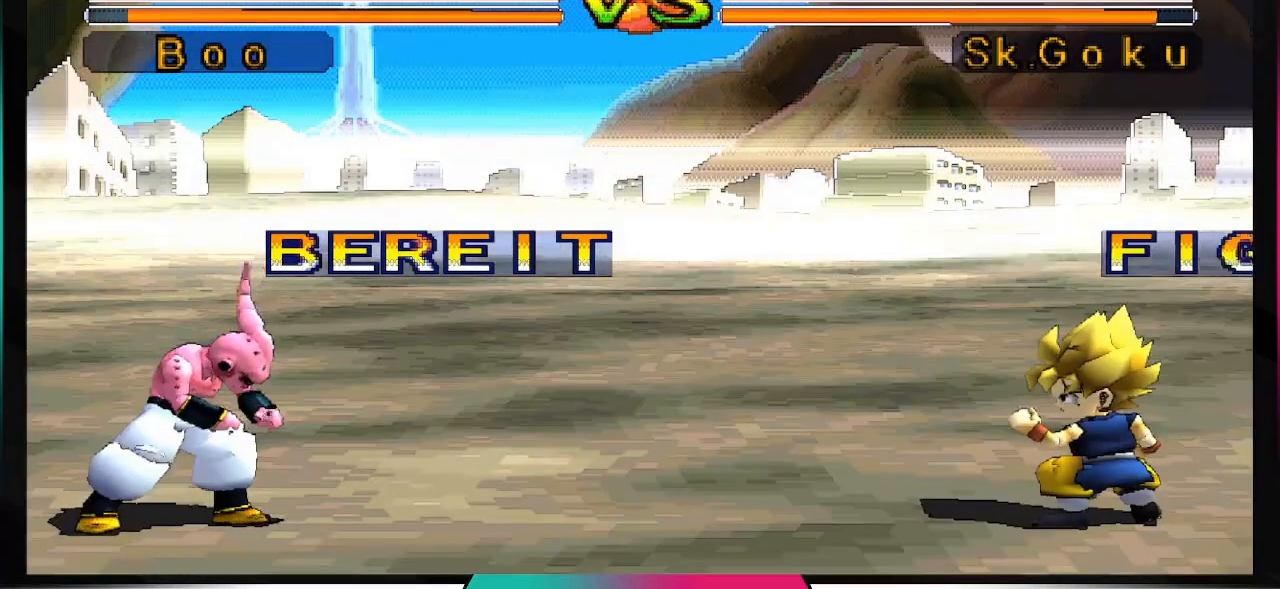
{"buttons": ["L2"], "left_stick": "center", "right_stick": "center", "events": [[67, "DPAD_DOWN", "up"], [133, "DPAD_RIGHT", "up"], [400, "L2", "down"]]}
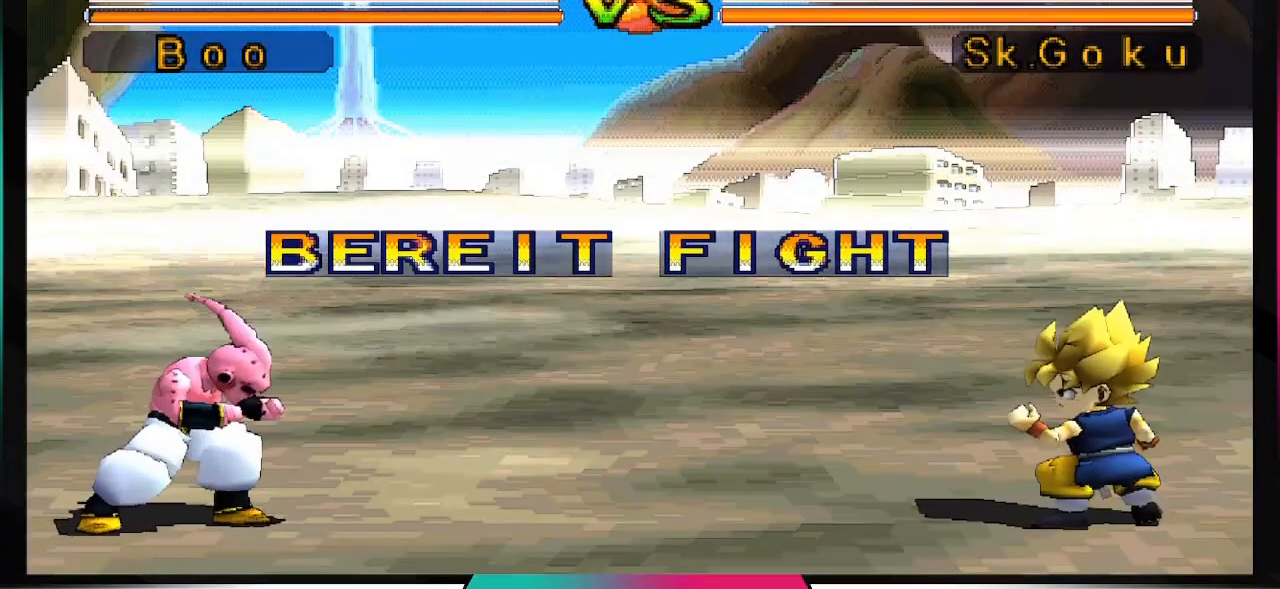
{"buttons": [], "left_stick": "center", "right_stick": "center", "events": [[33, "L2", "up"], [100, "L2", "down"], [267, "L2", "up"], [333, "L2", "down"], [500, "L2", "up"]]}
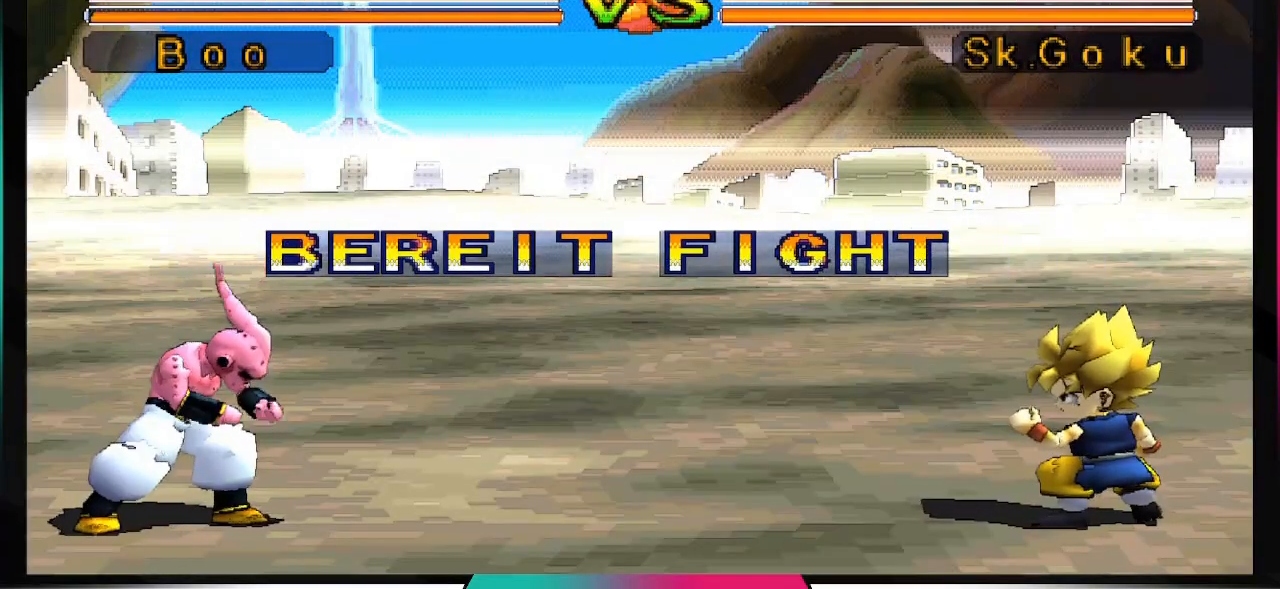
{"buttons": ["DPAD_DOWN"], "left_stick": "center", "right_stick": "center", "events": [[267, "CROSS", "down"], [400, "CROSS", "up"], [400, "DPAD_DOWN", "down"]]}
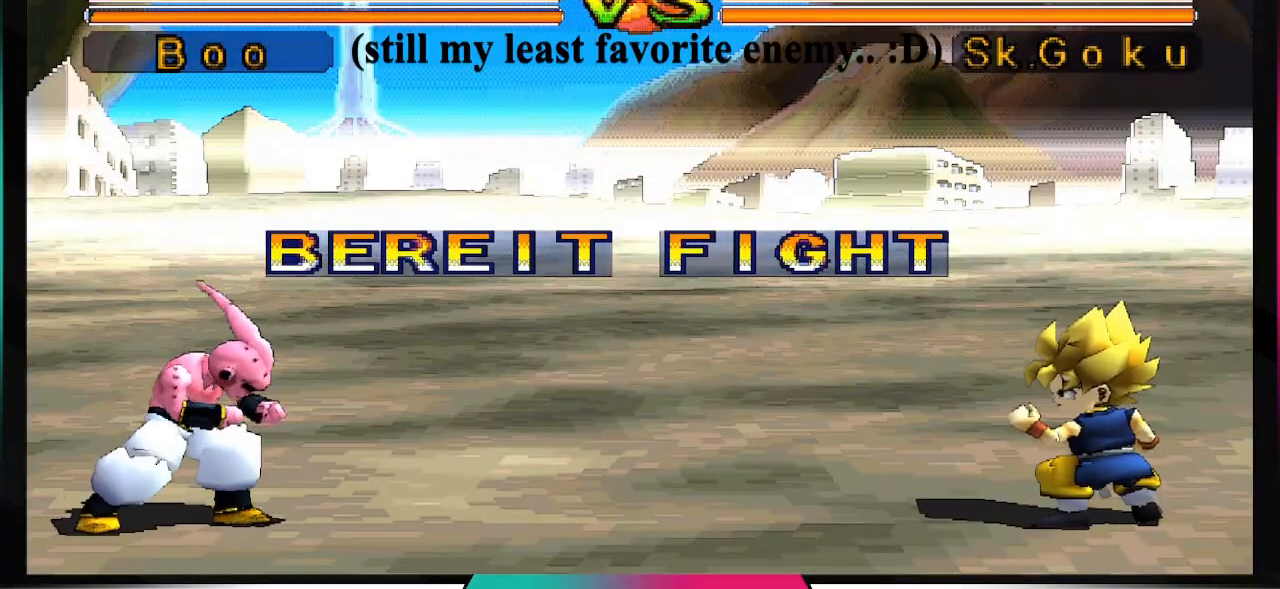
{"buttons": [], "left_stick": "center", "right_stick": "center", "events": [[67, "CIRCLE", "down"], [67, "DPAD_DOWN", "up"], [167, "CIRCLE", "up"]]}
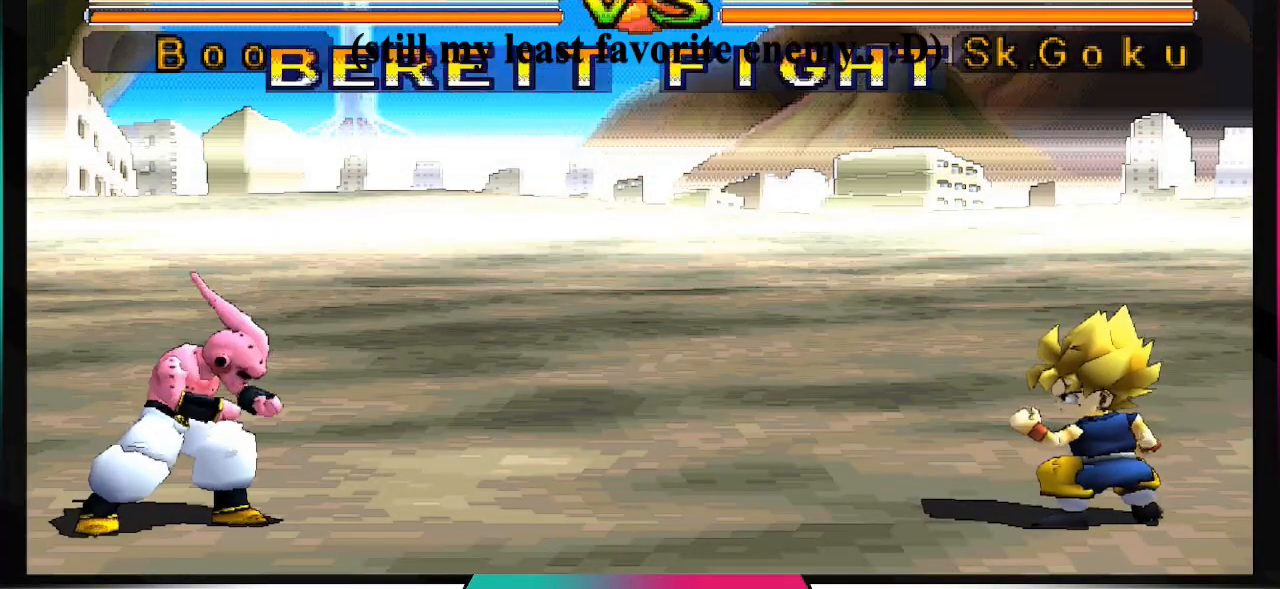
{"buttons": [], "left_stick": "center", "right_stick": "center", "events": []}
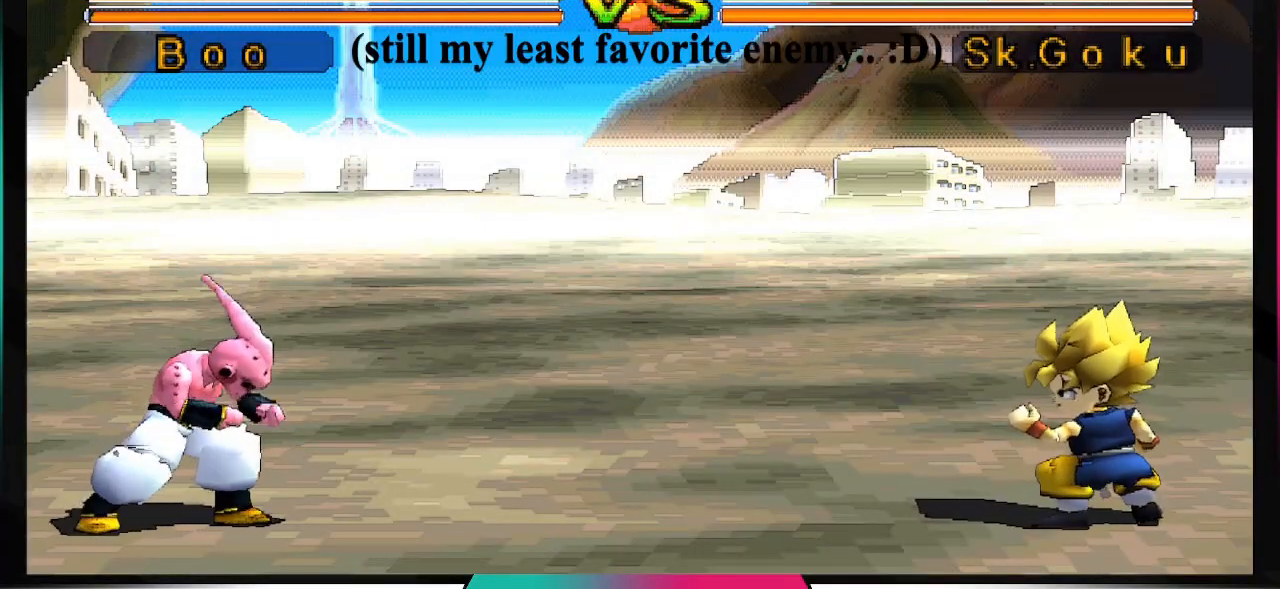
{"buttons": [], "left_stick": "center", "right_stick": "center", "events": []}
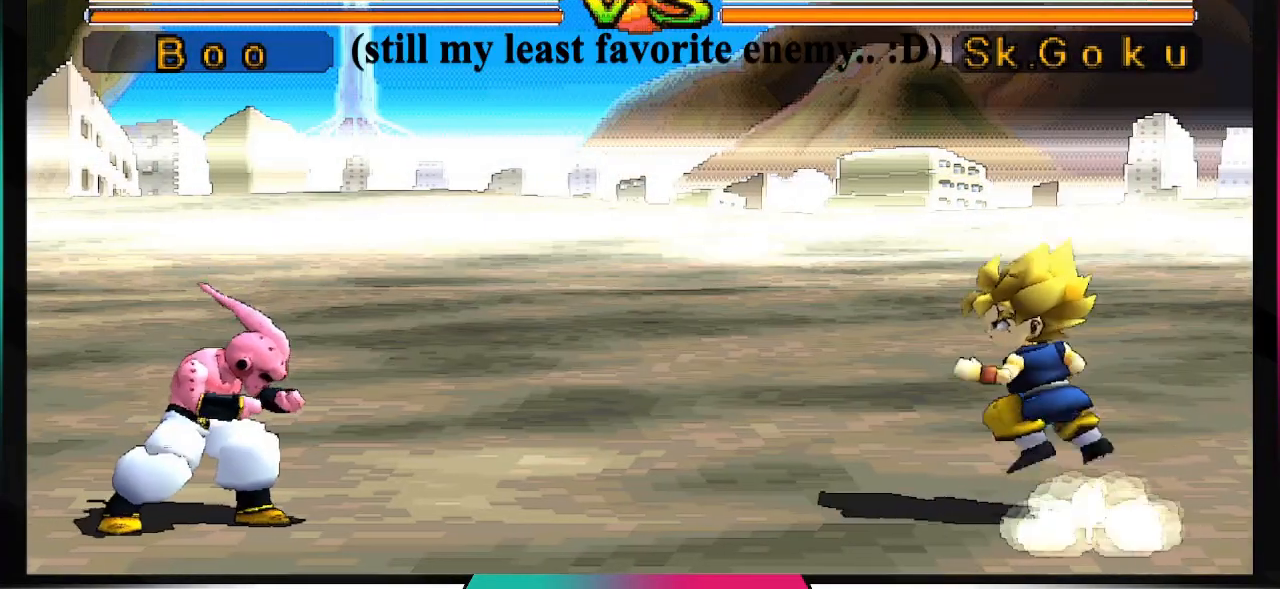
{"buttons": [], "left_stick": "center", "right_stick": "center", "events": []}
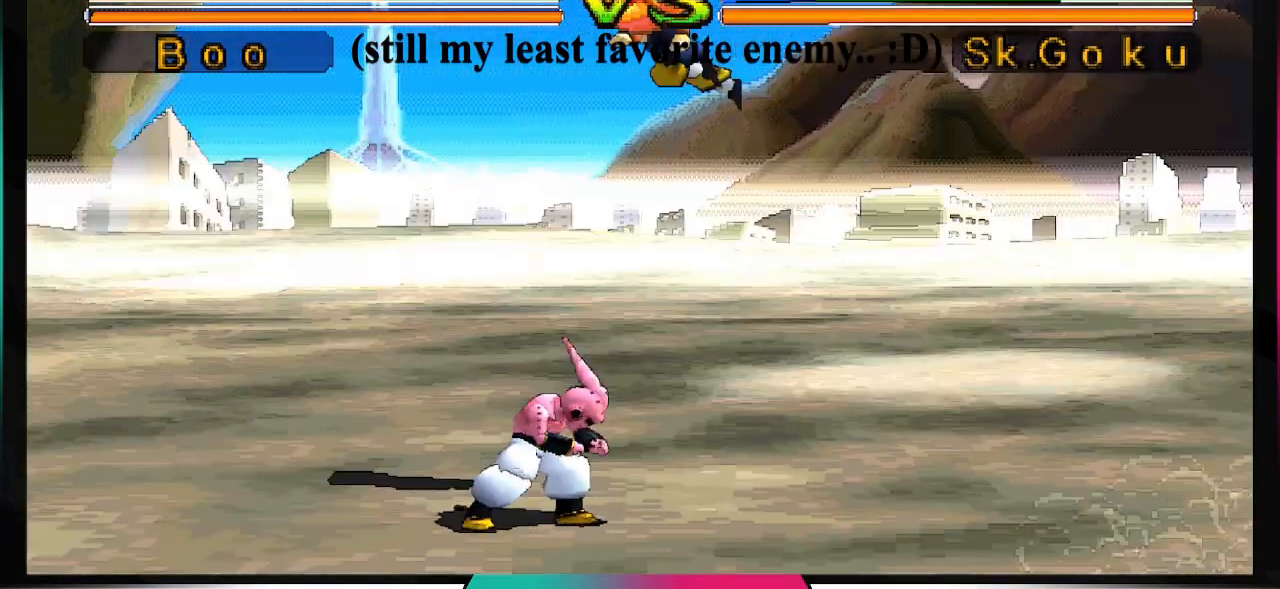
{"buttons": ["DPAD_RIGHT"], "left_stick": "center", "right_stick": "down", "events": [[400, "DPAD_RIGHT", "down"], [433, "right_stick", "down"]]}
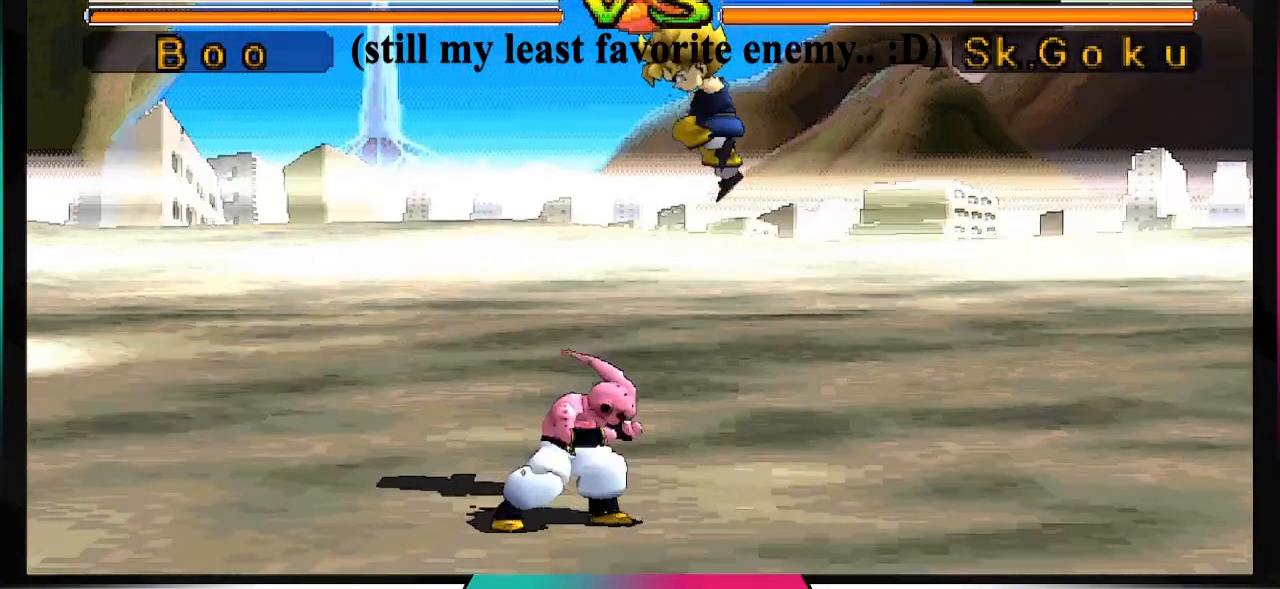
{"buttons": ["DPAD_RIGHT"], "left_stick": "center", "right_stick": "center", "events": [[333, "right_stick", "center"]]}
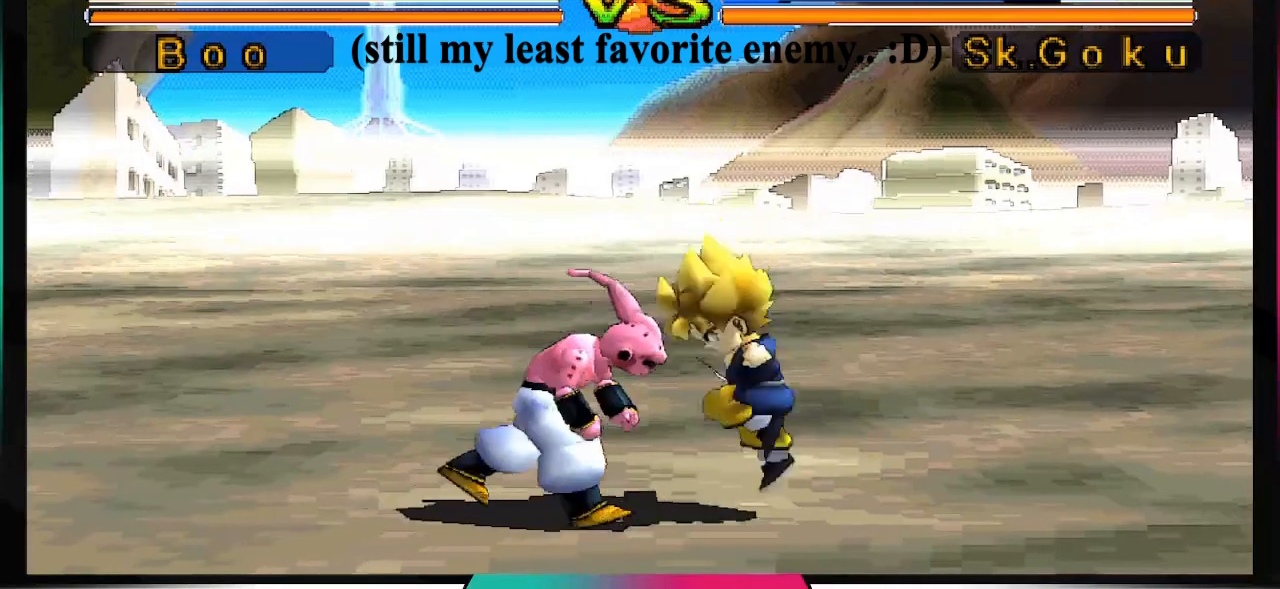
{"buttons": ["DPAD_RIGHT"], "left_stick": "center", "right_stick": "center", "events": []}
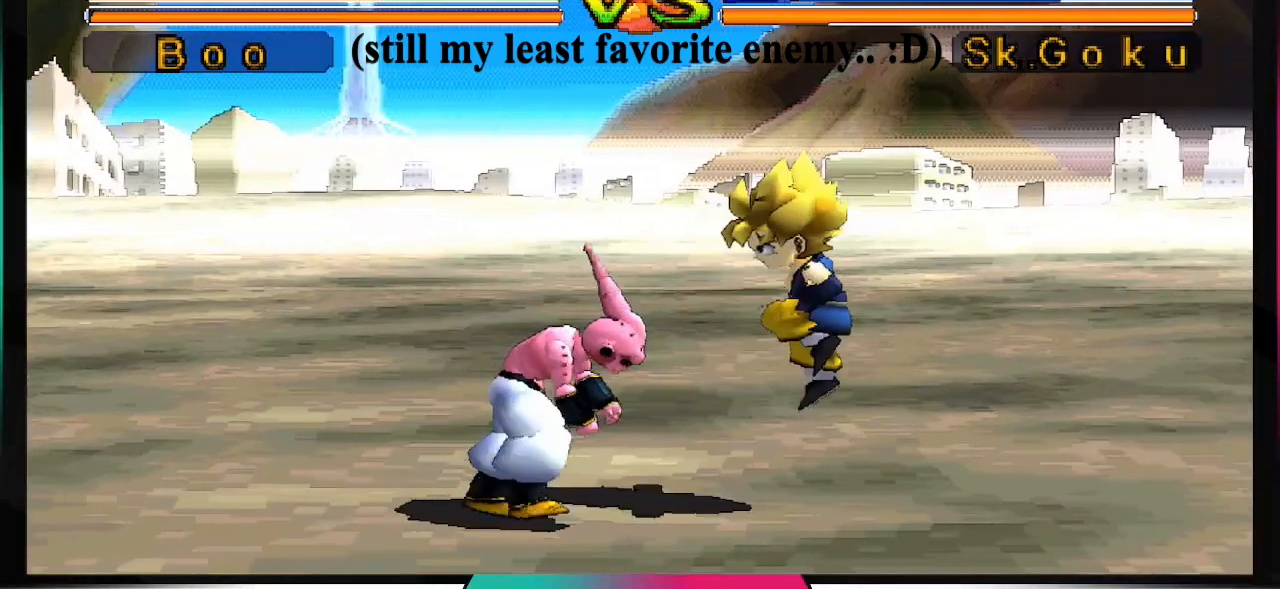
{"buttons": ["DPAD_RIGHT"], "left_stick": "center", "right_stick": "center", "events": []}
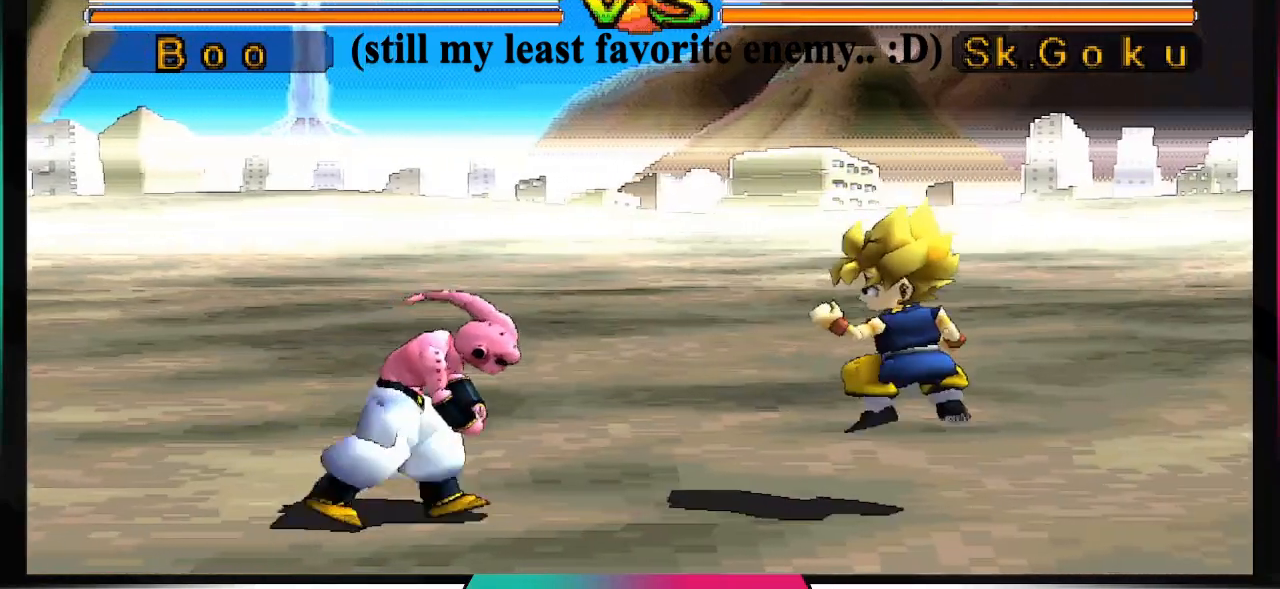
{"buttons": ["DPAD_RIGHT"], "left_stick": "center", "right_stick": "center", "events": []}
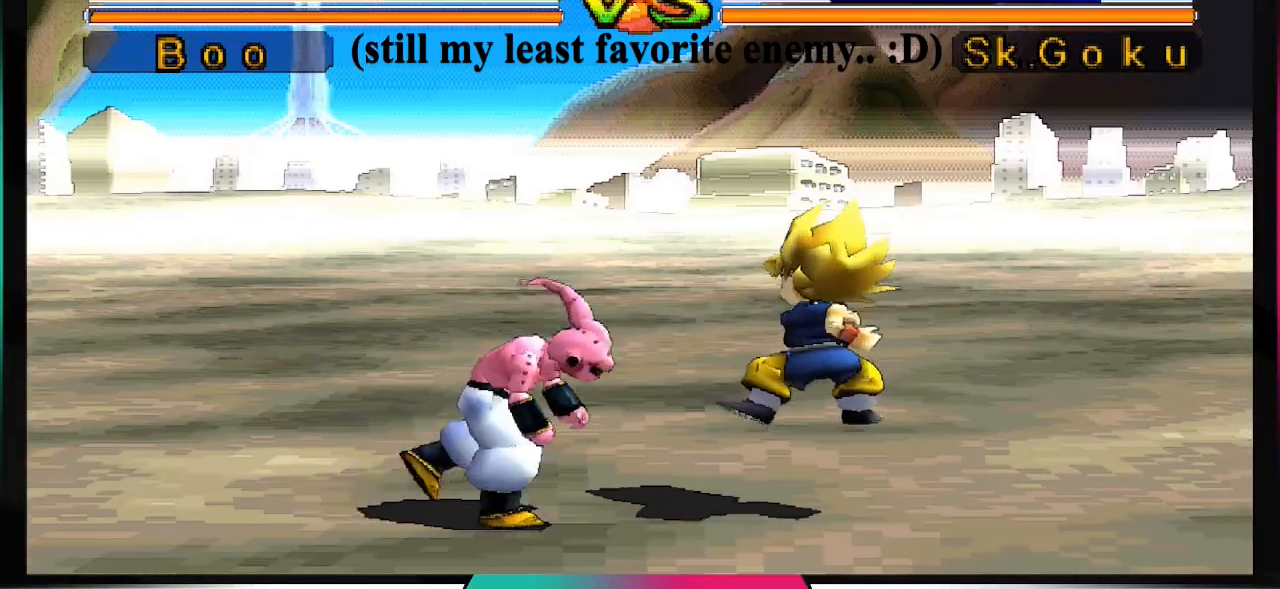
{"buttons": ["CROSS", "DPAD_RIGHT"], "left_stick": "center", "right_stick": "center", "events": [[67, "CROSS", "down"]]}
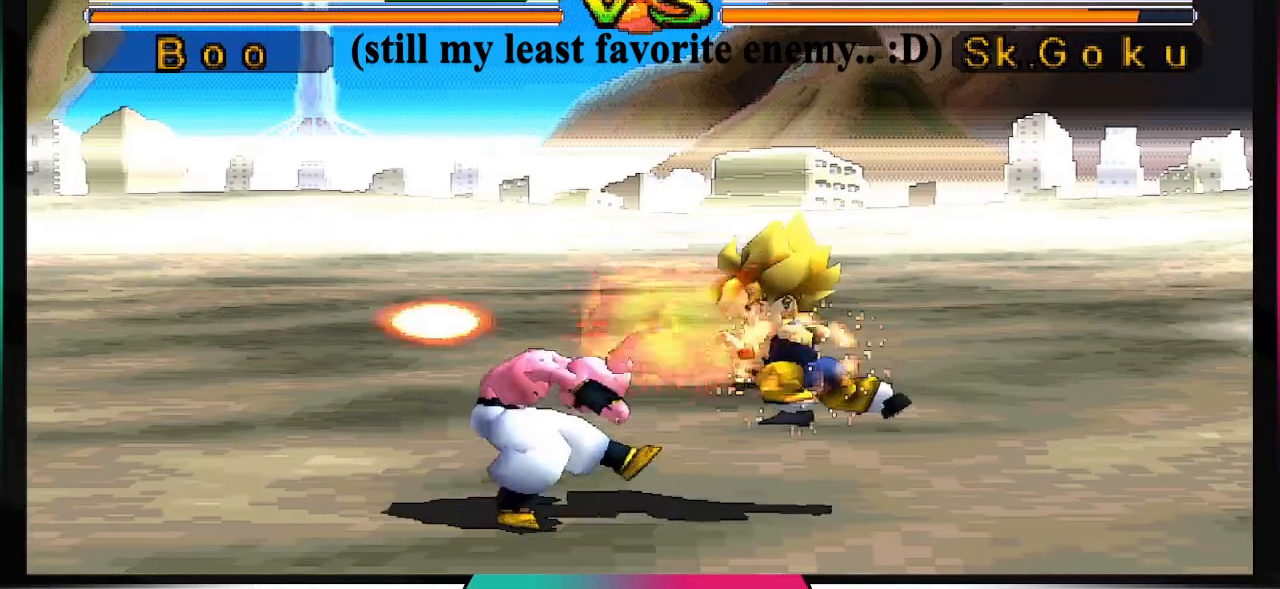
{"buttons": [], "left_stick": "center", "right_stick": "center", "events": [[300, "CROSS", "up"], [300, "DPAD_RIGHT", "up"]]}
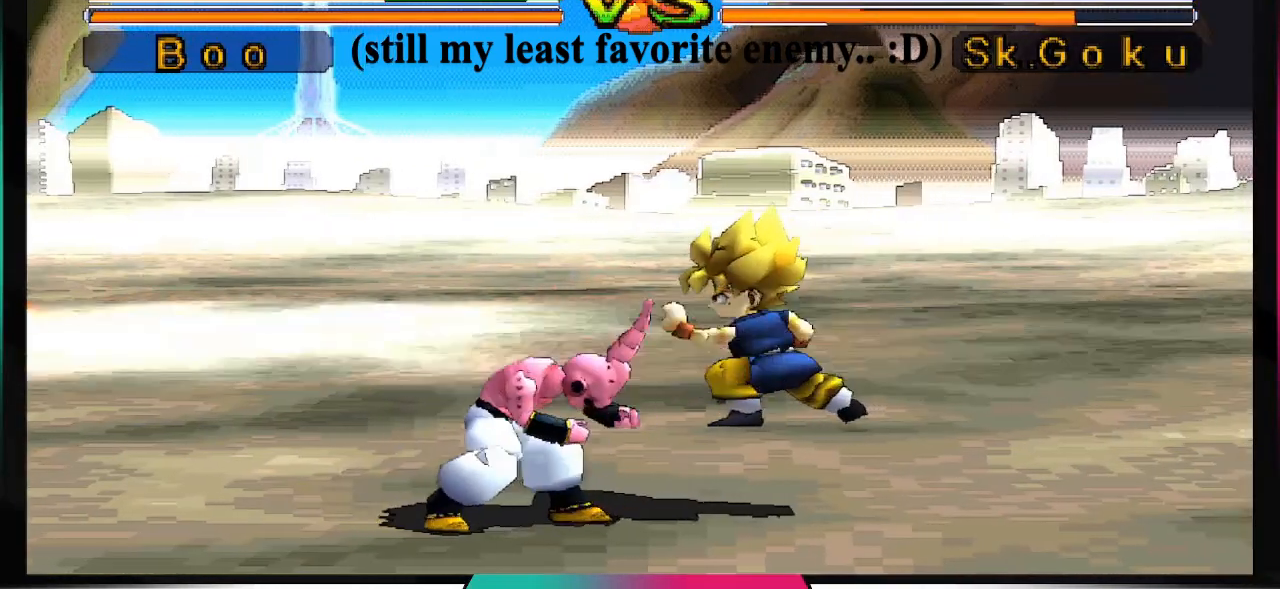
{"buttons": ["DPAD_DOWN"], "left_stick": "center", "right_stick": "center", "events": [[167, "DPAD_DOWN", "down"]]}
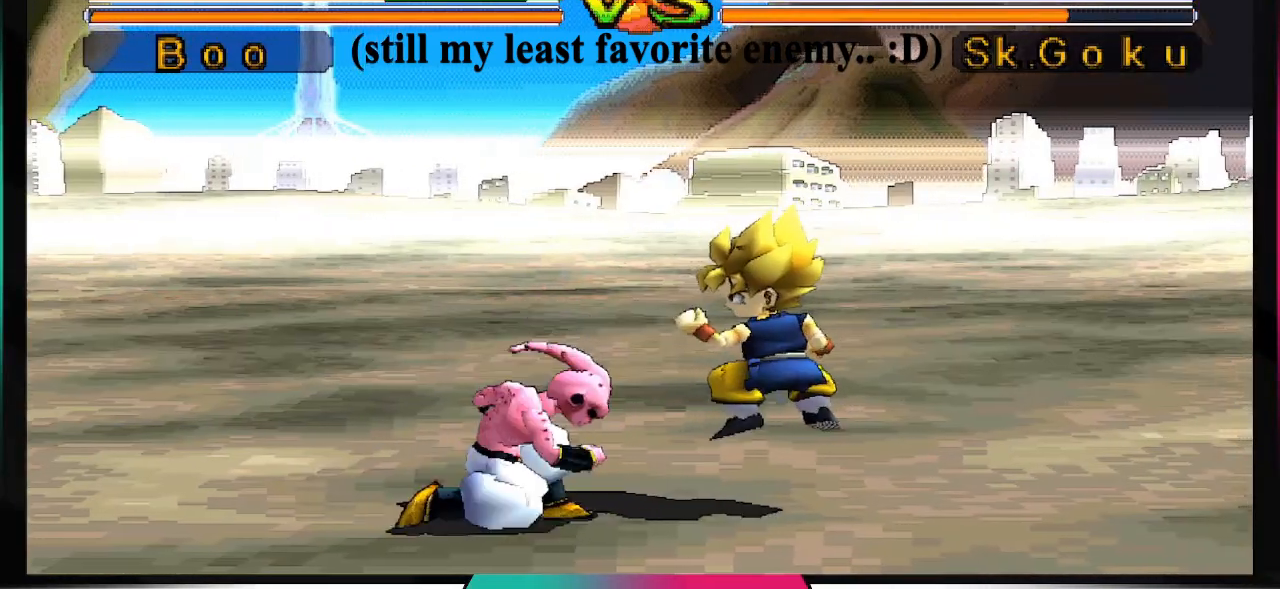
{"buttons": ["DPAD_DOWN"], "left_stick": "center", "right_stick": "center", "events": [[233, "SQUARE", "down"], [400, "SQUARE", "up"]]}
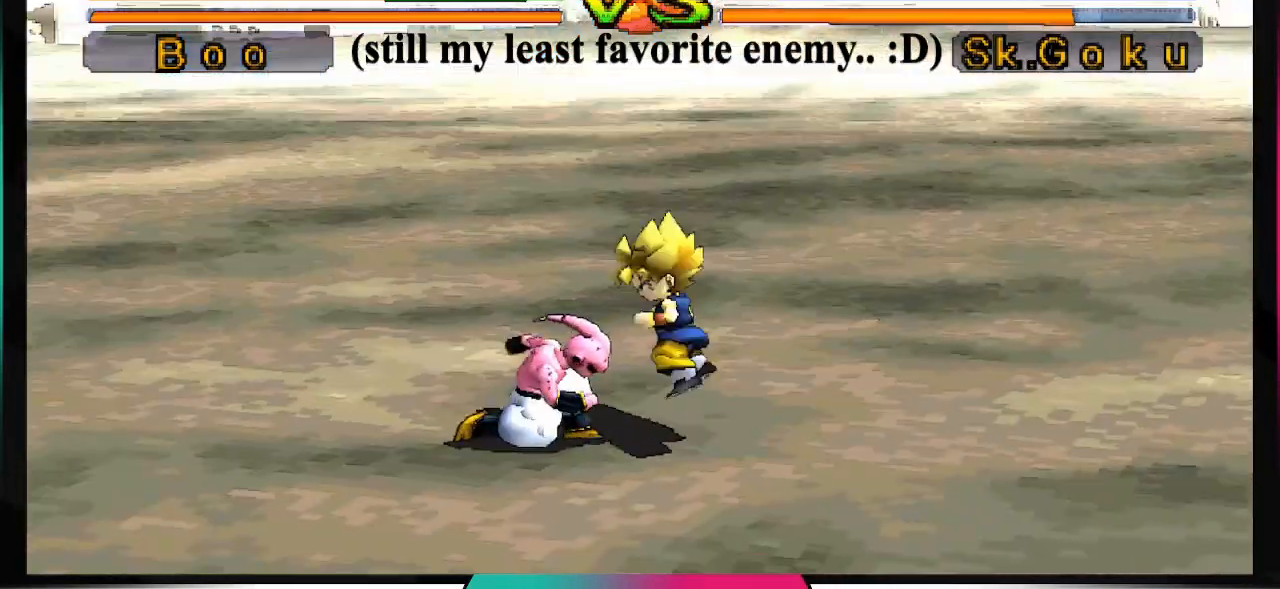
{"buttons": ["DPAD_DOWN"], "left_stick": "center", "right_stick": "center"}
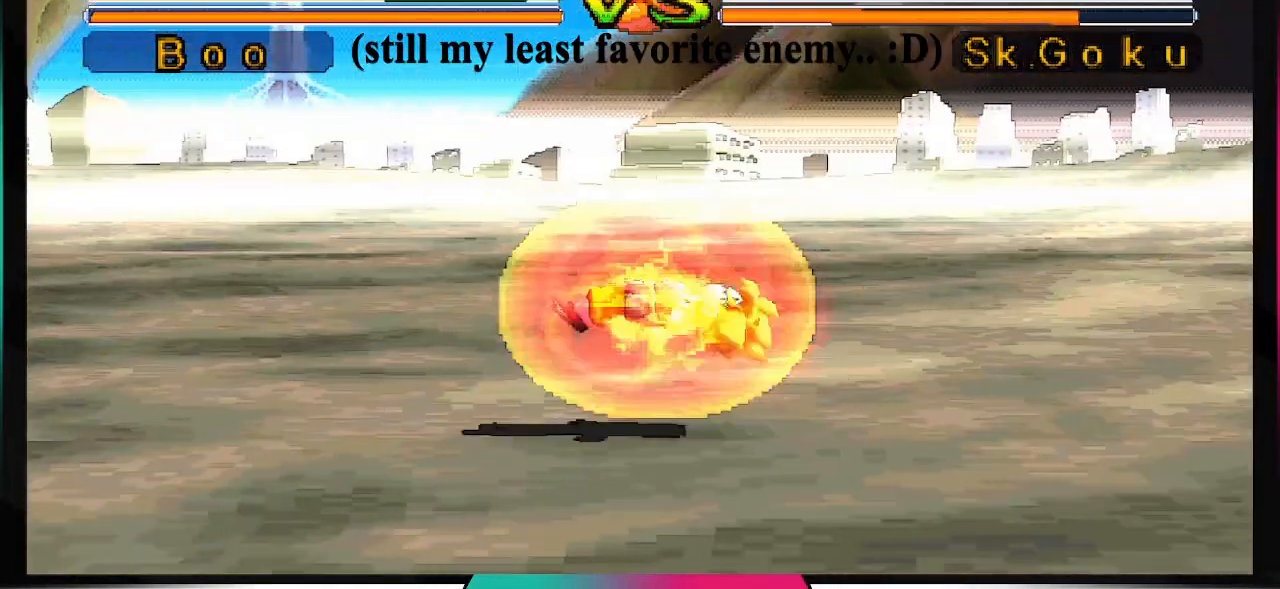
{"buttons": [], "left_stick": "center", "right_stick": "center", "events": [[33, "DPAD_DOWN", "up"]]}
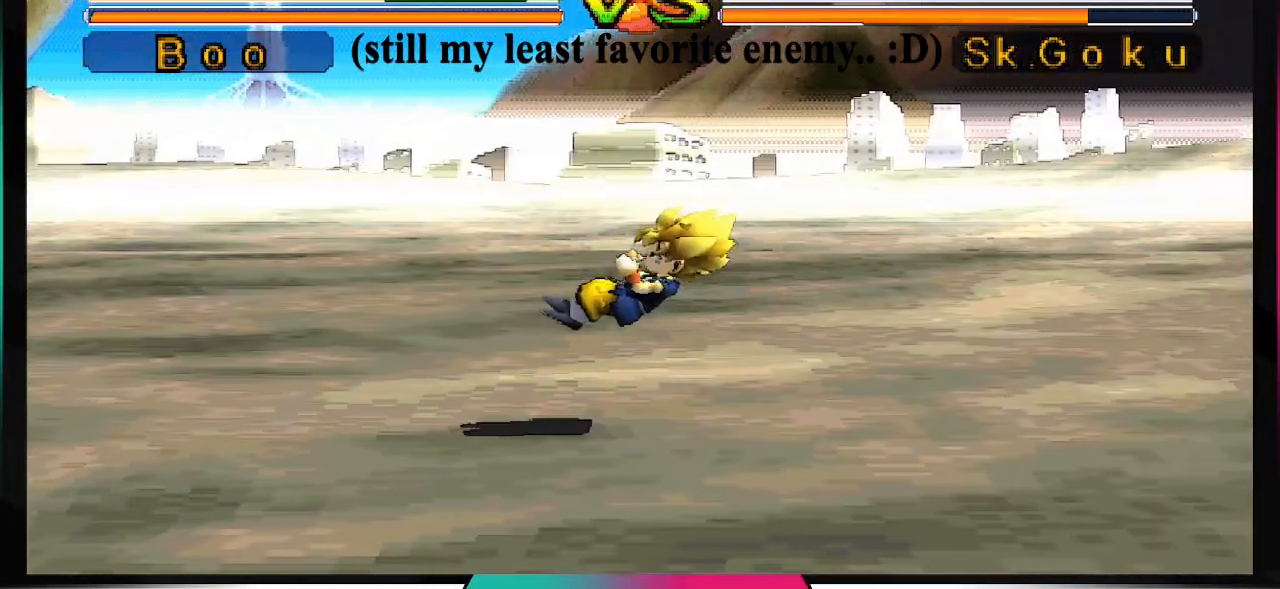
{"buttons": [], "left_stick": "center", "right_stick": "center", "events": []}
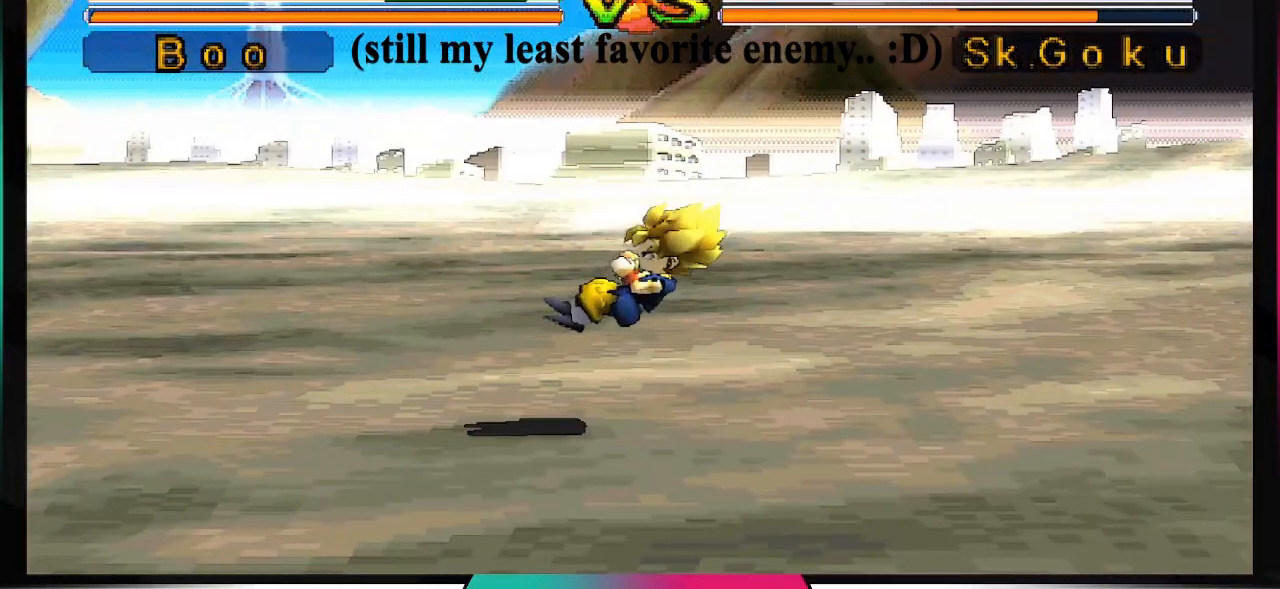
{"buttons": [], "left_stick": "center", "right_stick": "center", "events": []}
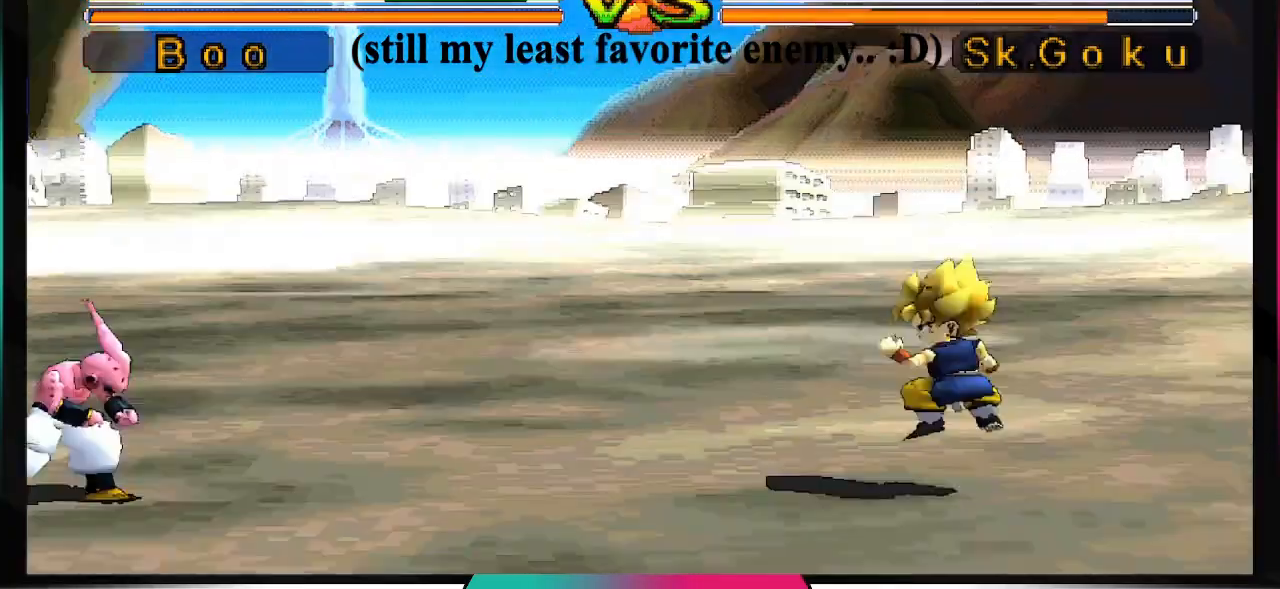
{"buttons": [], "left_stick": "center", "right_stick": "center", "events": []}
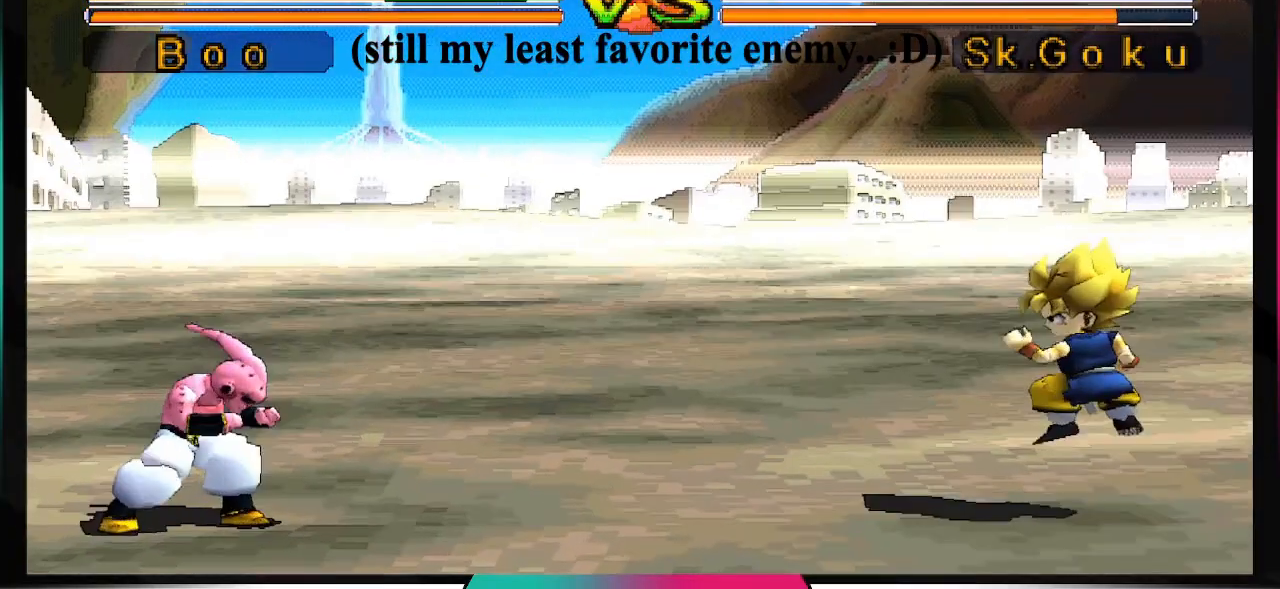
{"buttons": [], "left_stick": "center", "right_stick": "center", "events": []}
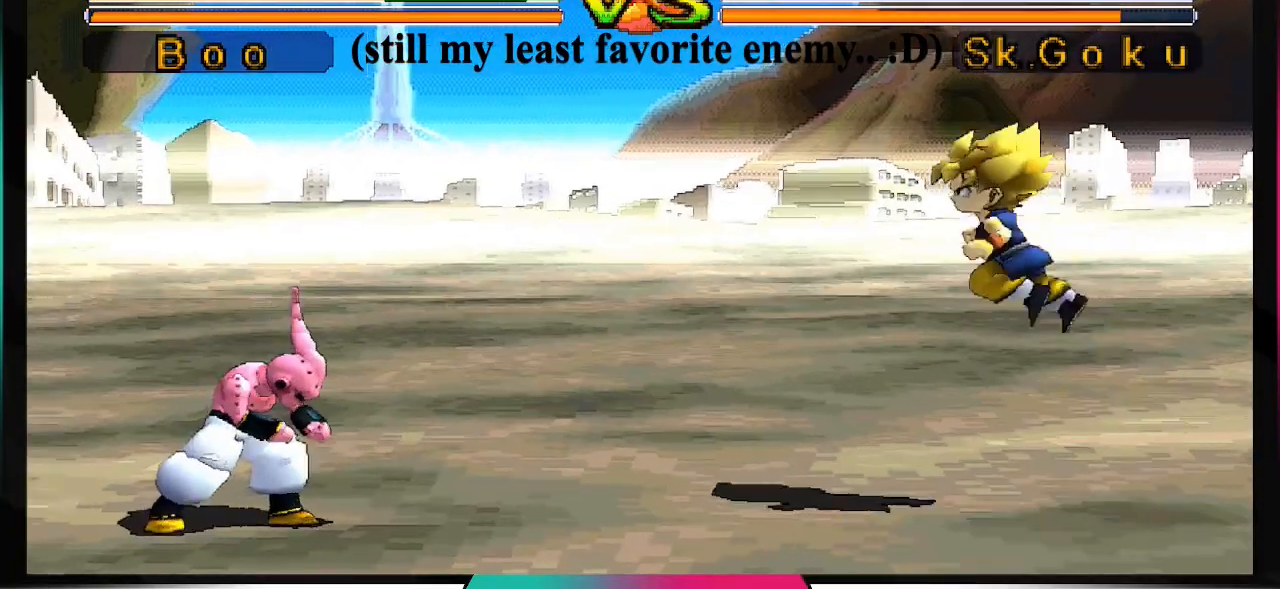
{"buttons": ["TRIANGLE"], "left_stick": "center", "right_stick": "center", "events": [[300, "DPAD_LEFT", "down"], [333, "DPAD_DOWN", "down"], [367, "DPAD_LEFT", "up"], [400, "DPAD_DOWN", "up"], [400, "DPAD_RIGHT", "down"], [467, "TRIANGLE", "down"], [500, "DPAD_RIGHT", "up"]]}
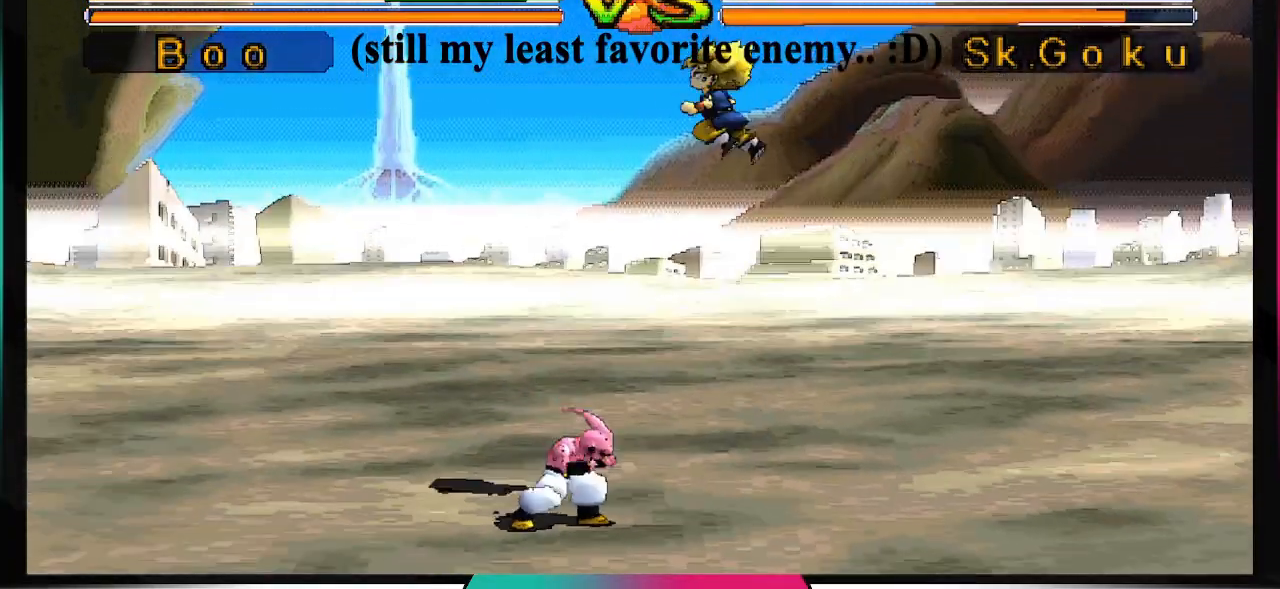
{"buttons": [], "left_stick": "center", "right_stick": "center", "events": [[100, "TRIANGLE", "up"]]}
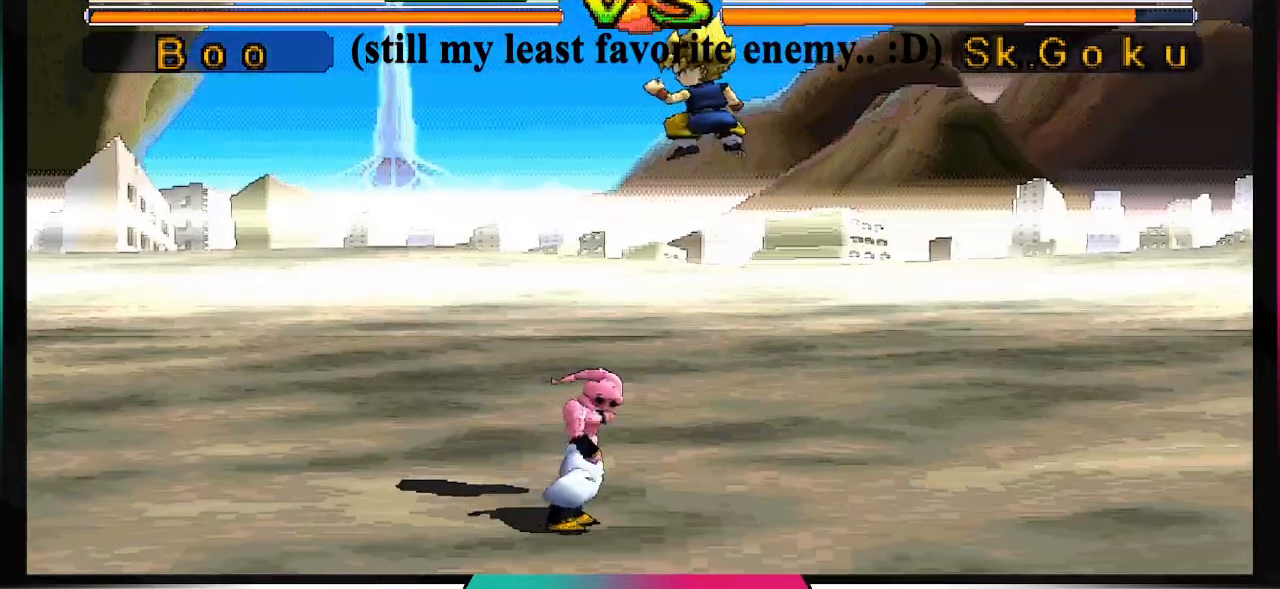
{"buttons": [], "left_stick": "center", "right_stick": "center", "events": []}